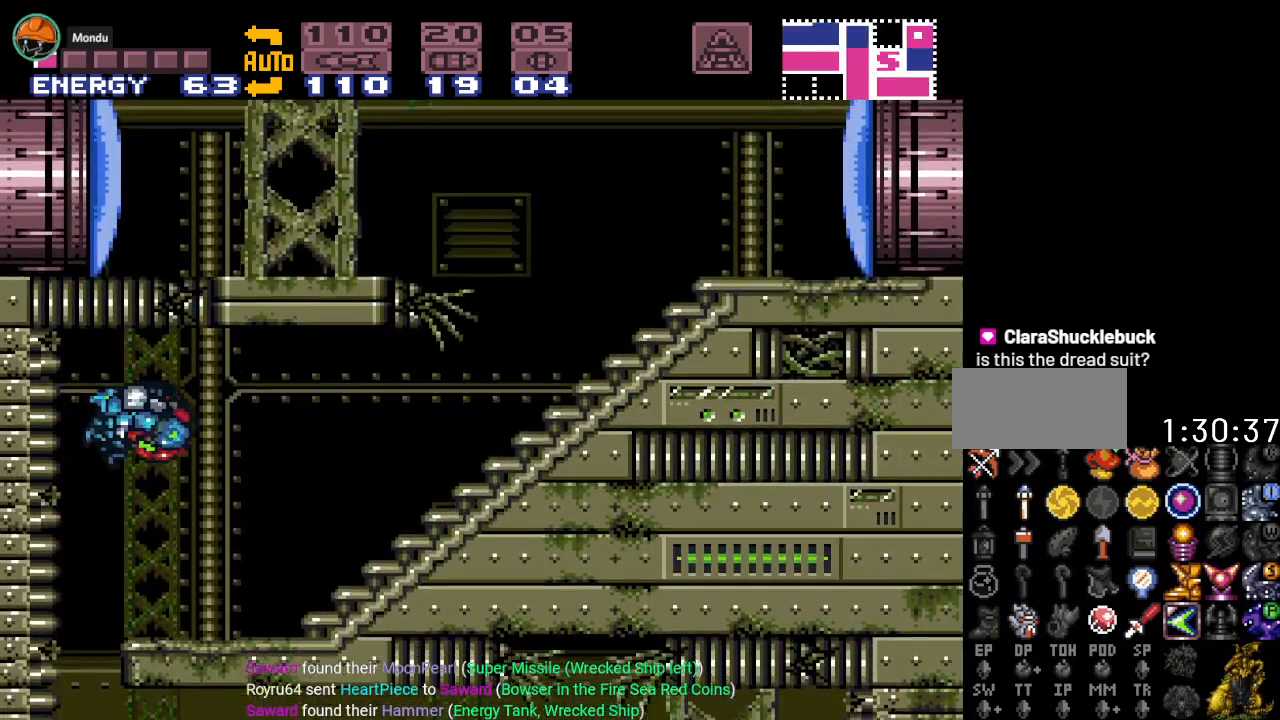
Gameplay with a controller (Nintendo layout); each line is a JSON object with the inputs held at the frame after it. "events" lists button and stick changes between this image and that frame as [ms after this image, input, new state], when the widget could be followed in between. Not read: L3 R3.
{"buttons": ["Y", "DPAD_RIGHT"], "events": []}
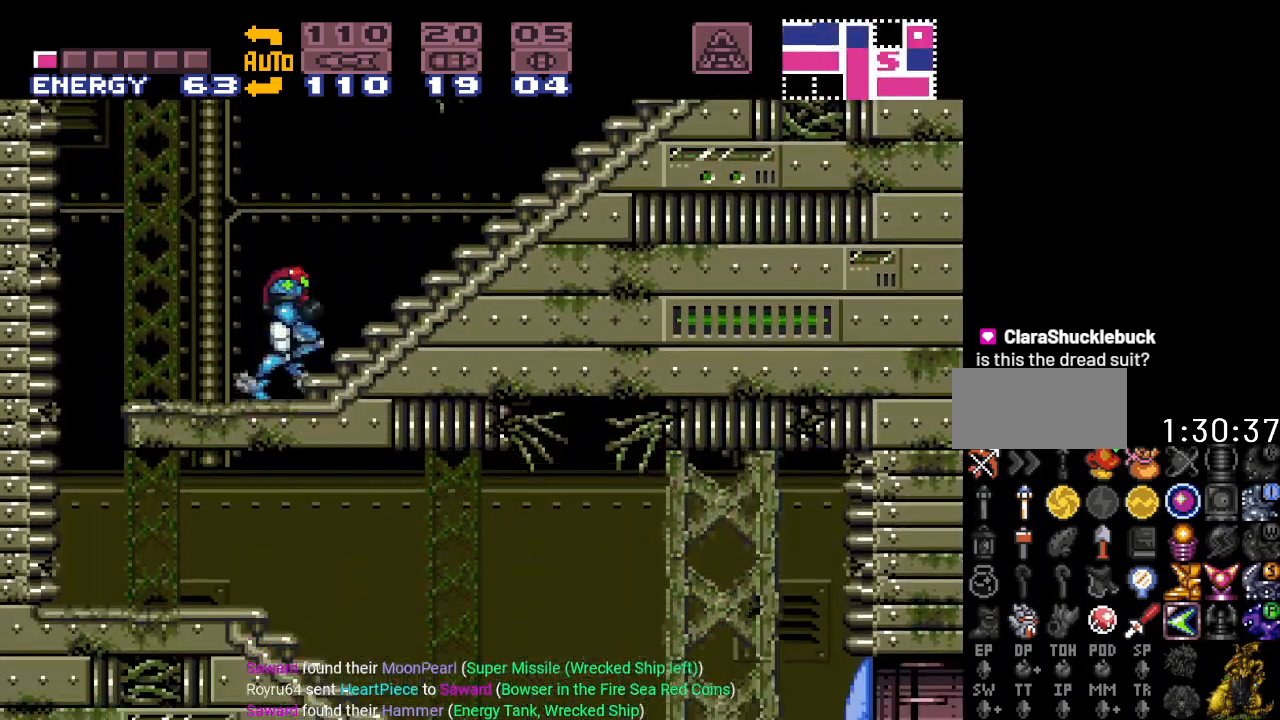
{"buttons": ["Y", "DPAD_RIGHT"], "events": []}
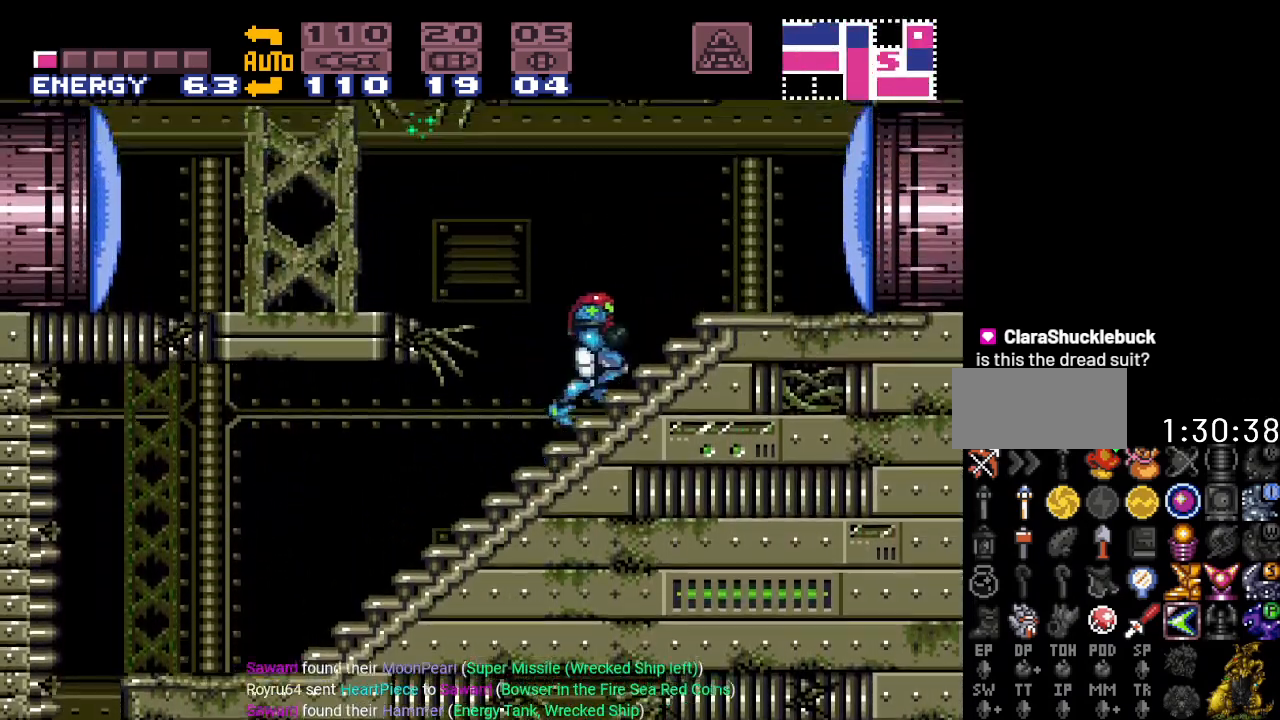
{"buttons": ["B", "Y", "DPAD_LEFT"], "events": [[150, "B", "down"], [150, "DPAD_RIGHT", "up"], [250, "DPAD_LEFT", "down"]]}
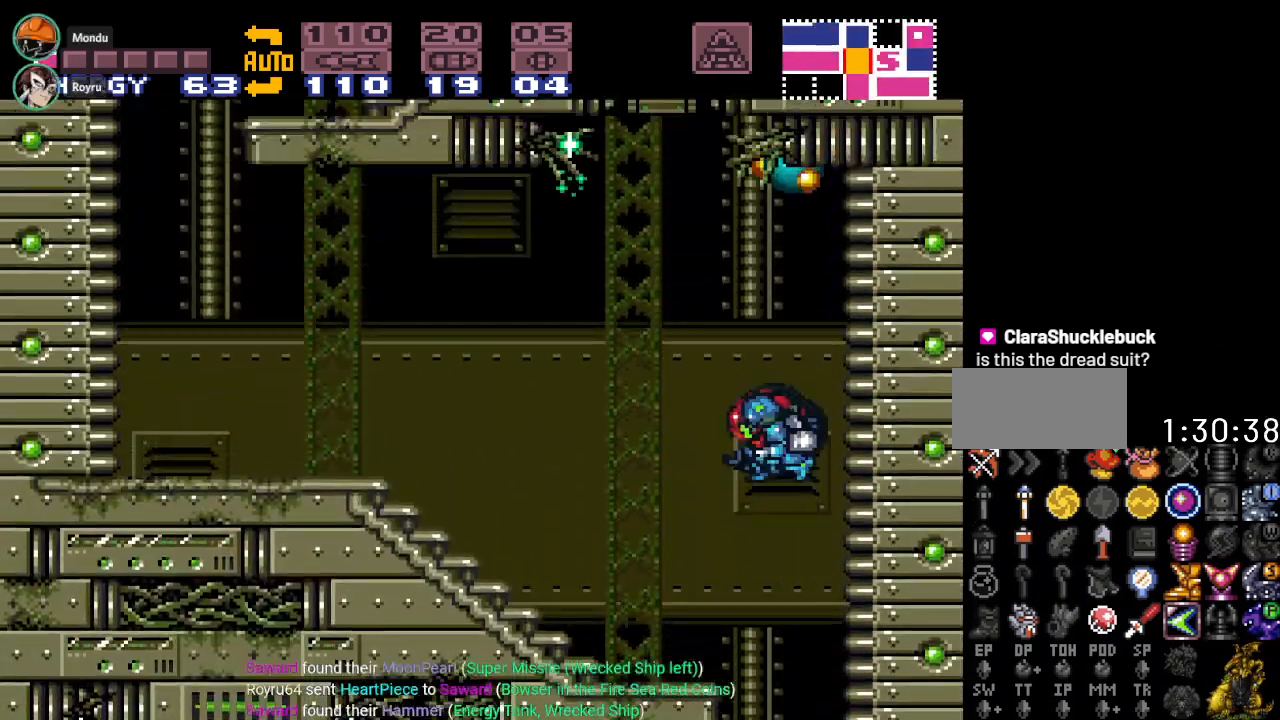
{"buttons": ["DPAD_RIGHT"], "events": [[33, "B", "up"], [33, "DPAD_LEFT", "up"], [150, "DPAD_RIGHT", "down"], [400, "Y", "up"]]}
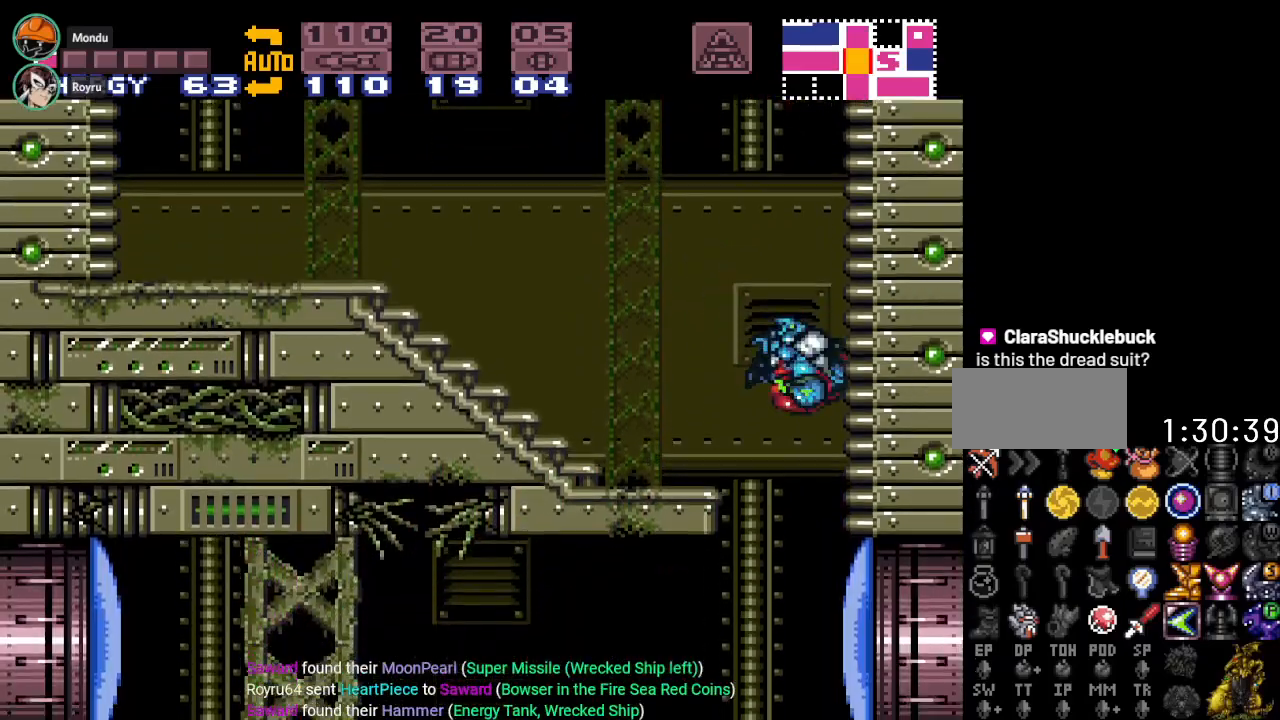
{"buttons": ["DPAD_RIGHT"], "events": [[84, "L1", "down"], [300, "A", "down"], [434, "A", "up"], [434, "L1", "up"]]}
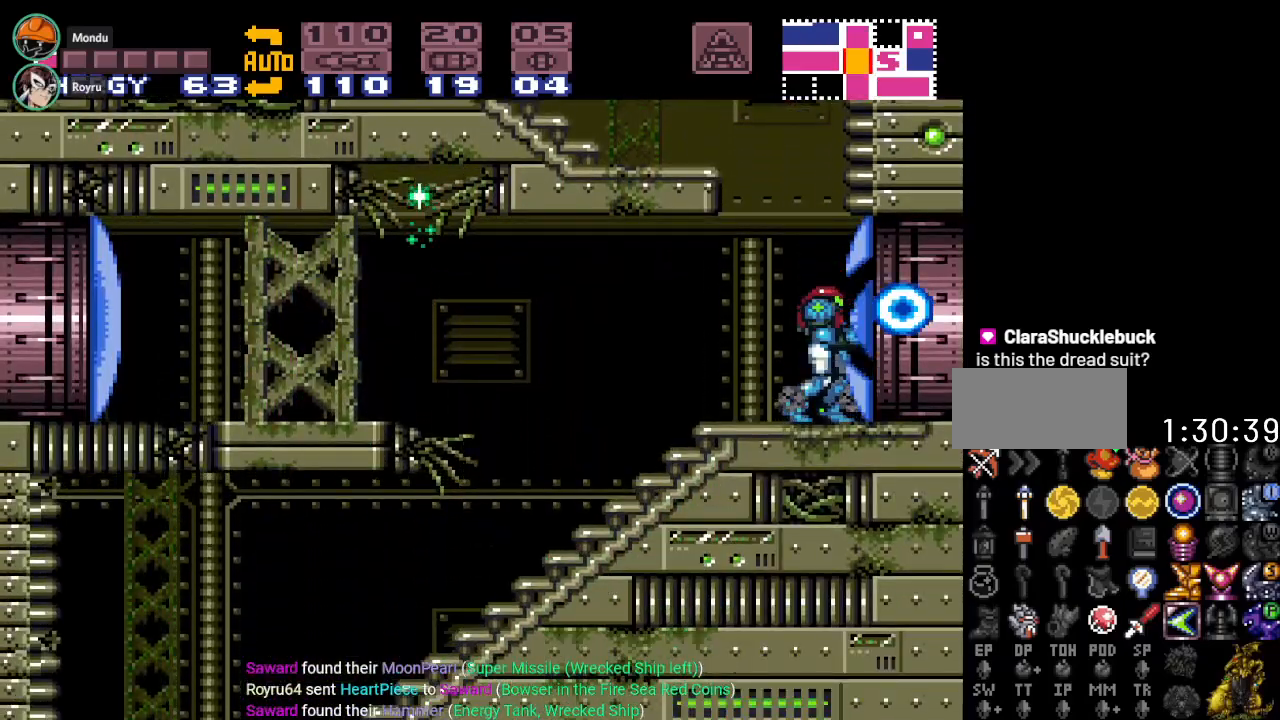
{"buttons": ["Y", "DPAD_RIGHT"], "events": [[50, "Y", "down"]]}
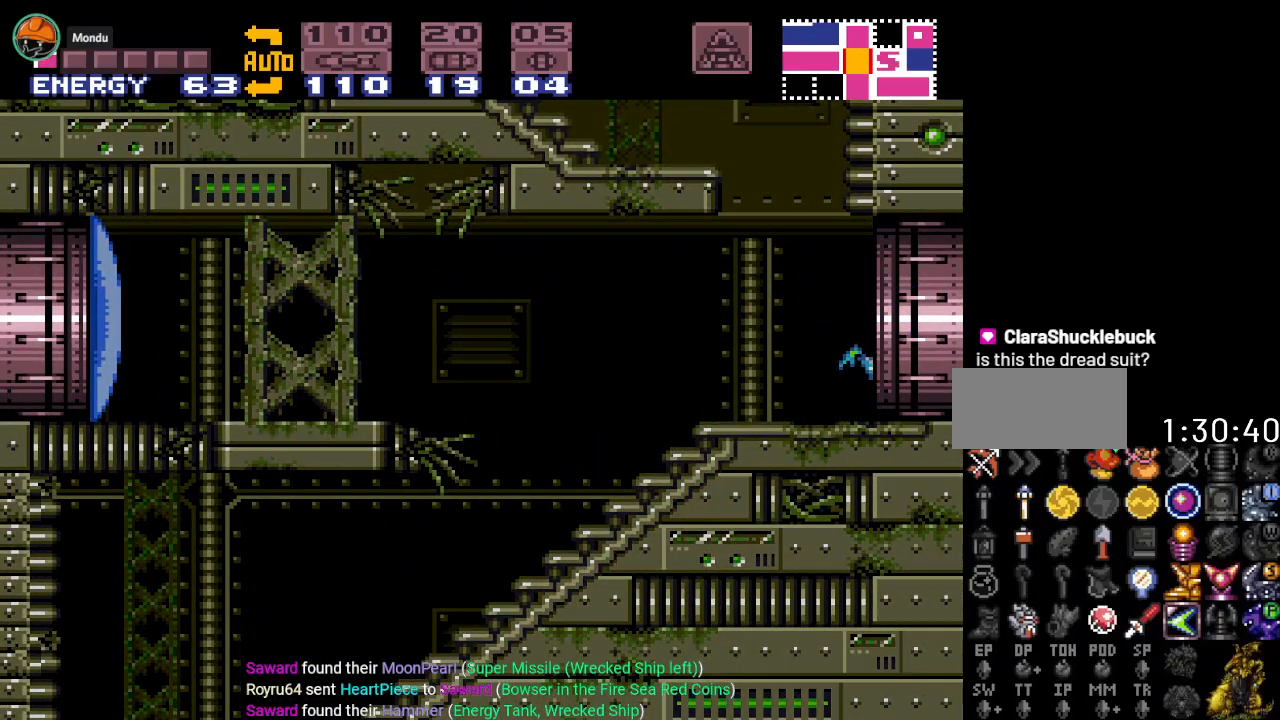
{"buttons": ["Y", "DPAD_RIGHT"], "events": []}
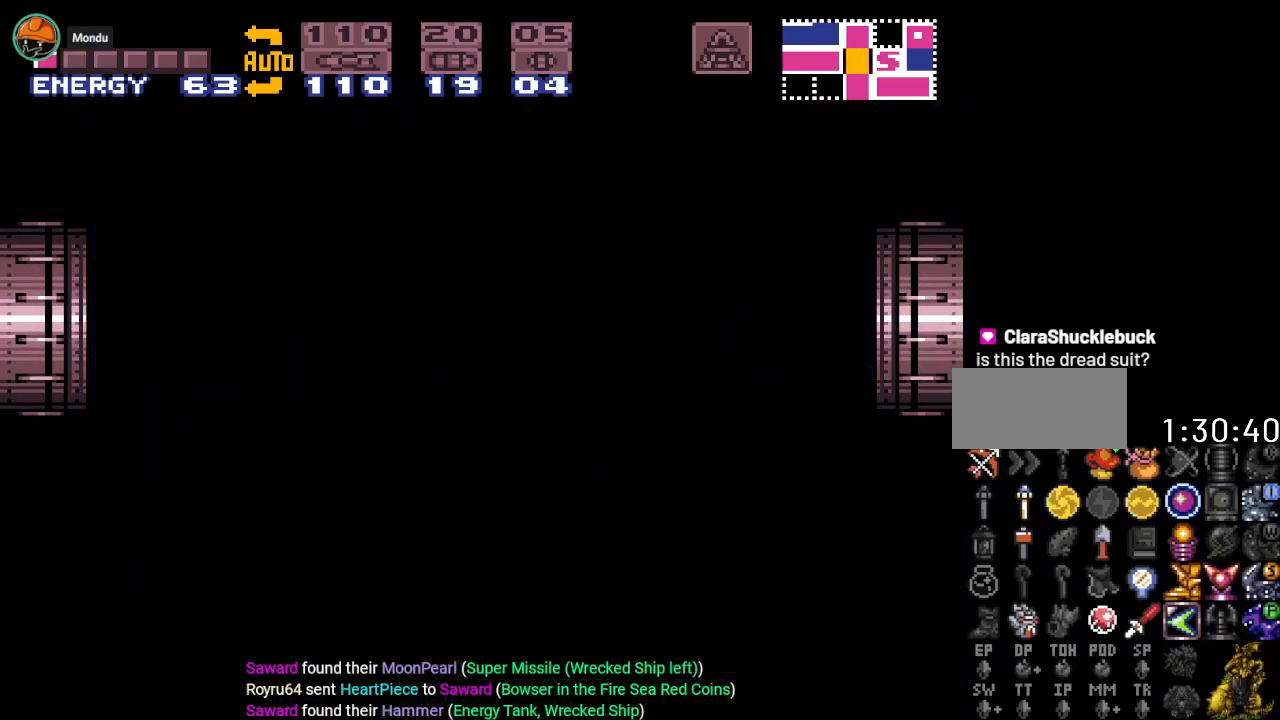
{"buttons": ["Y", "DPAD_RIGHT"], "events": []}
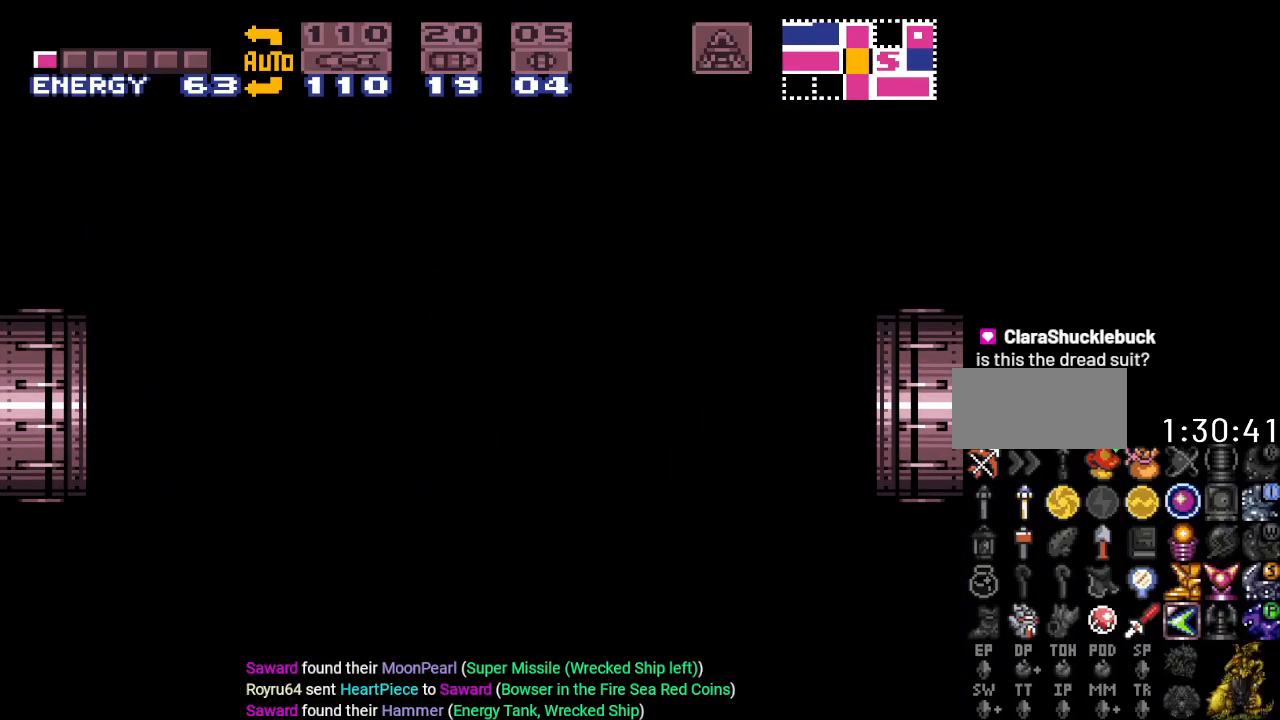
{"buttons": ["Y", "DPAD_RIGHT"], "events": []}
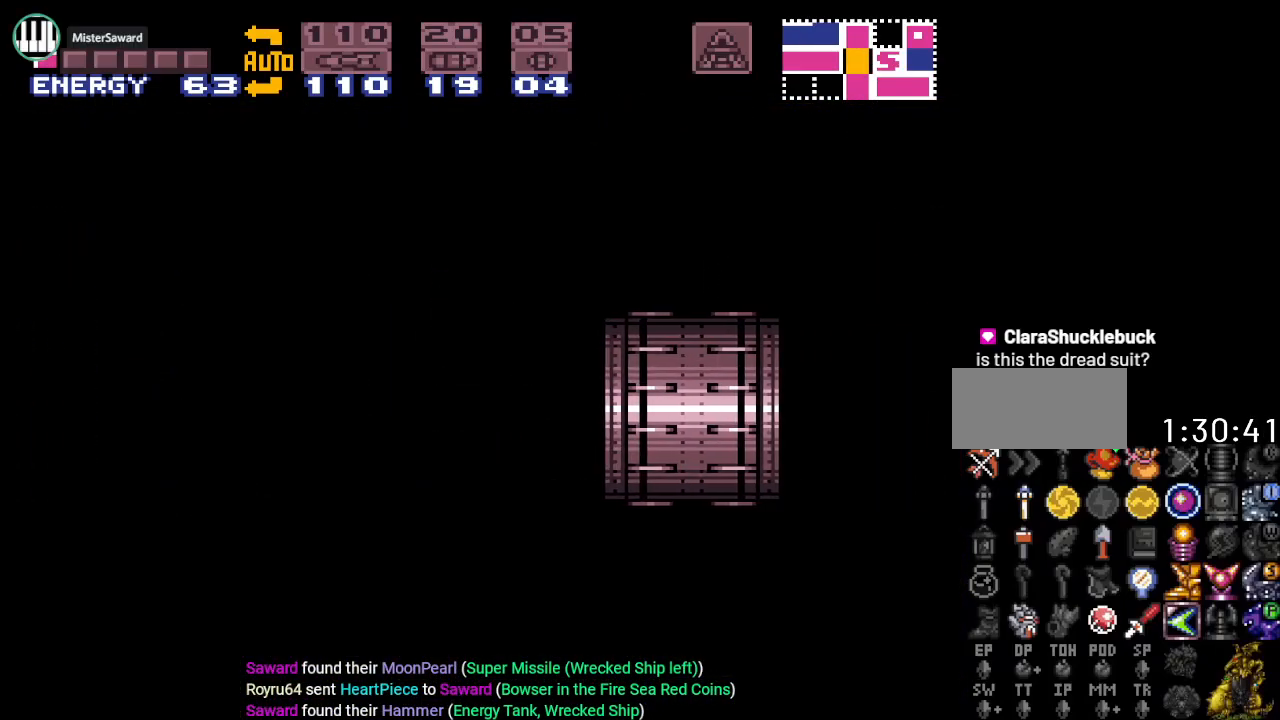
{"buttons": ["Y", "DPAD_RIGHT"], "events": []}
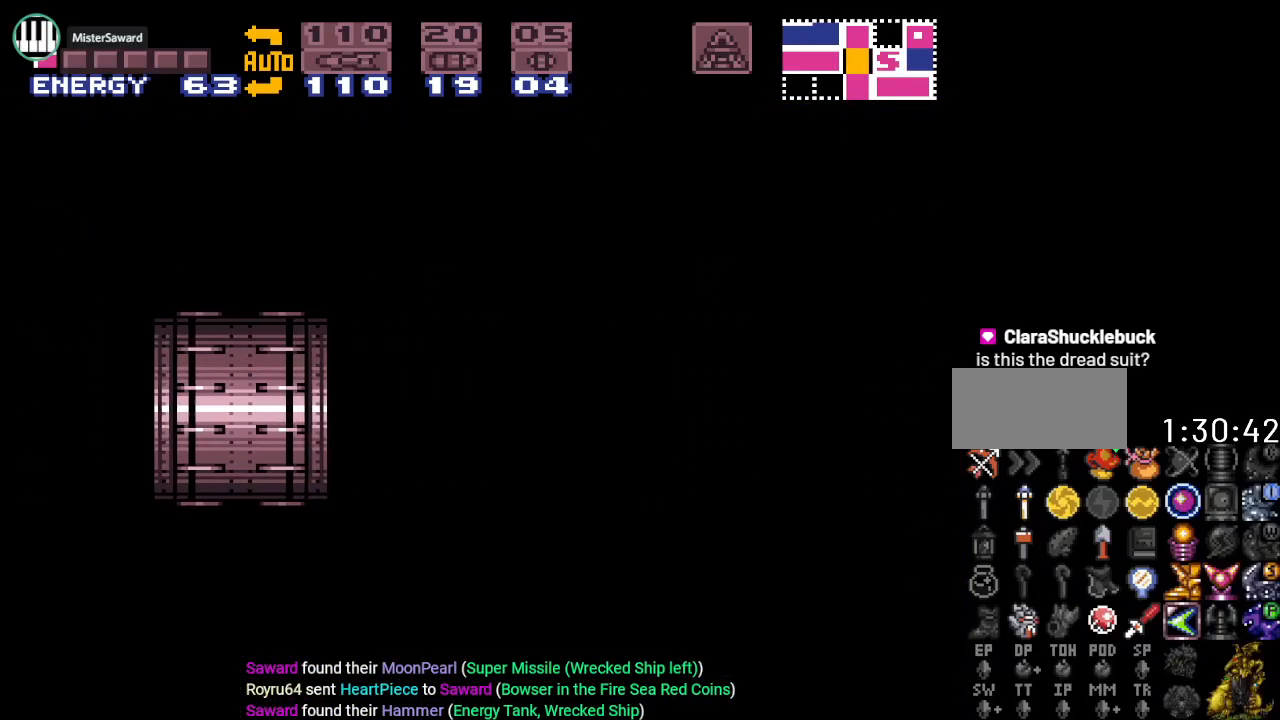
{"buttons": ["Y", "DPAD_RIGHT"], "events": []}
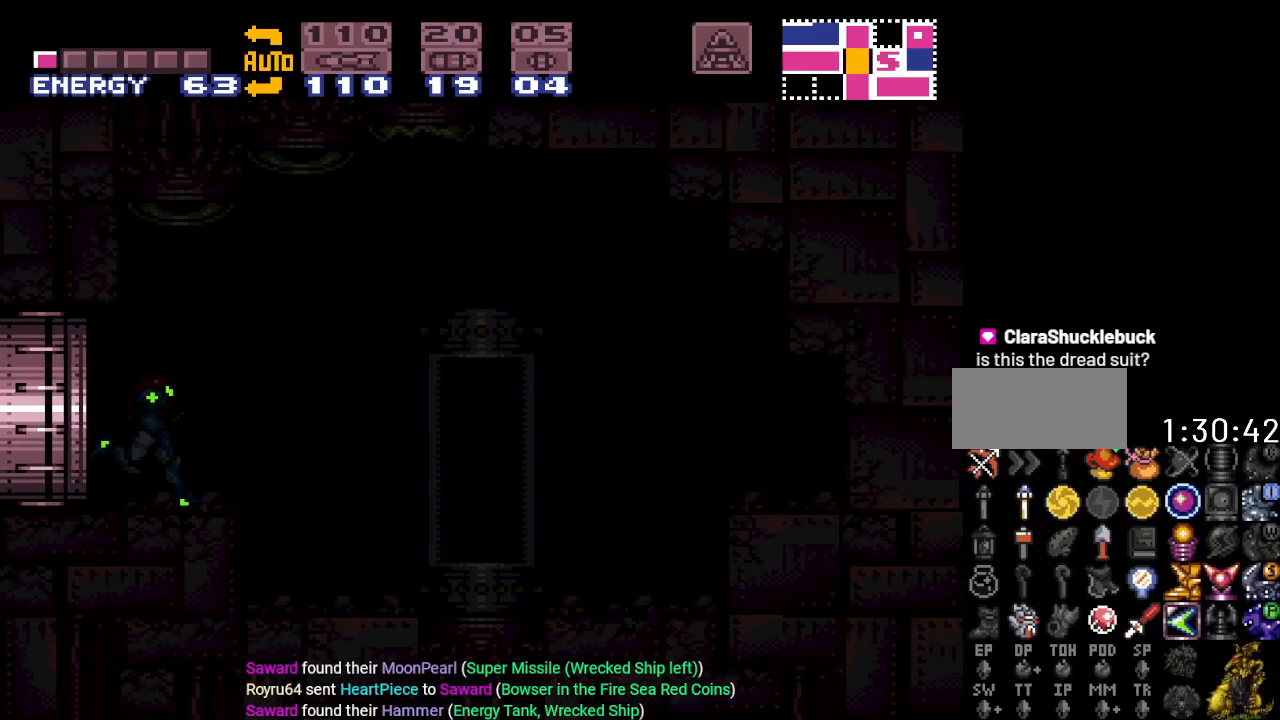
{"buttons": ["Y", "DPAD_RIGHT"], "events": []}
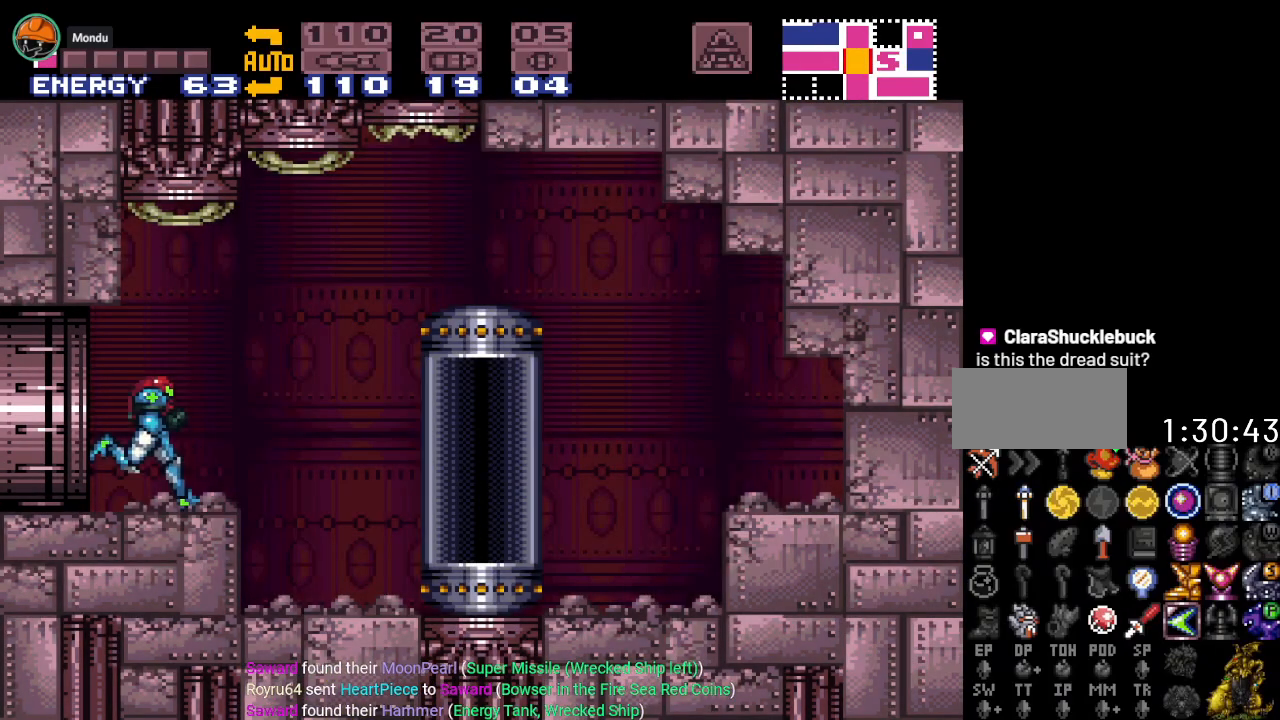
{"buttons": [], "events": [[334, "Y", "up"], [434, "DPAD_RIGHT", "up"]]}
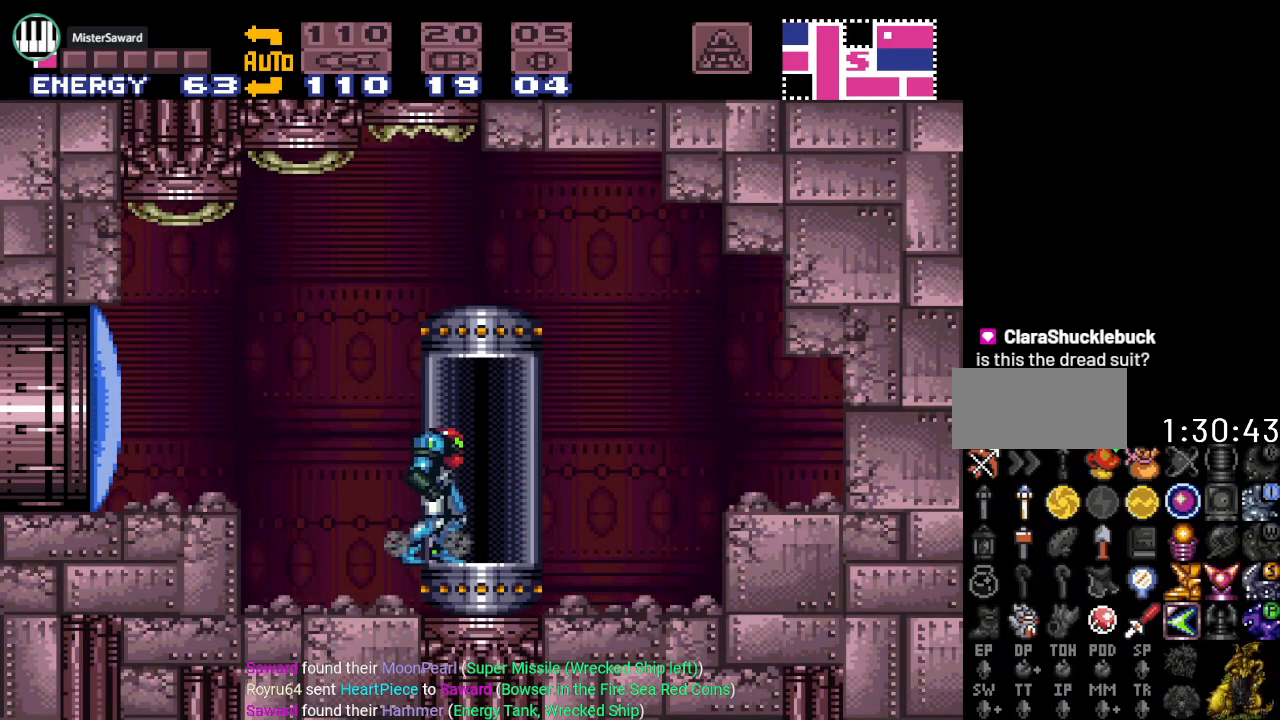
{"buttons": [], "events": [[200, "DPAD_RIGHT", "down"], [300, "DPAD_RIGHT", "up"]]}
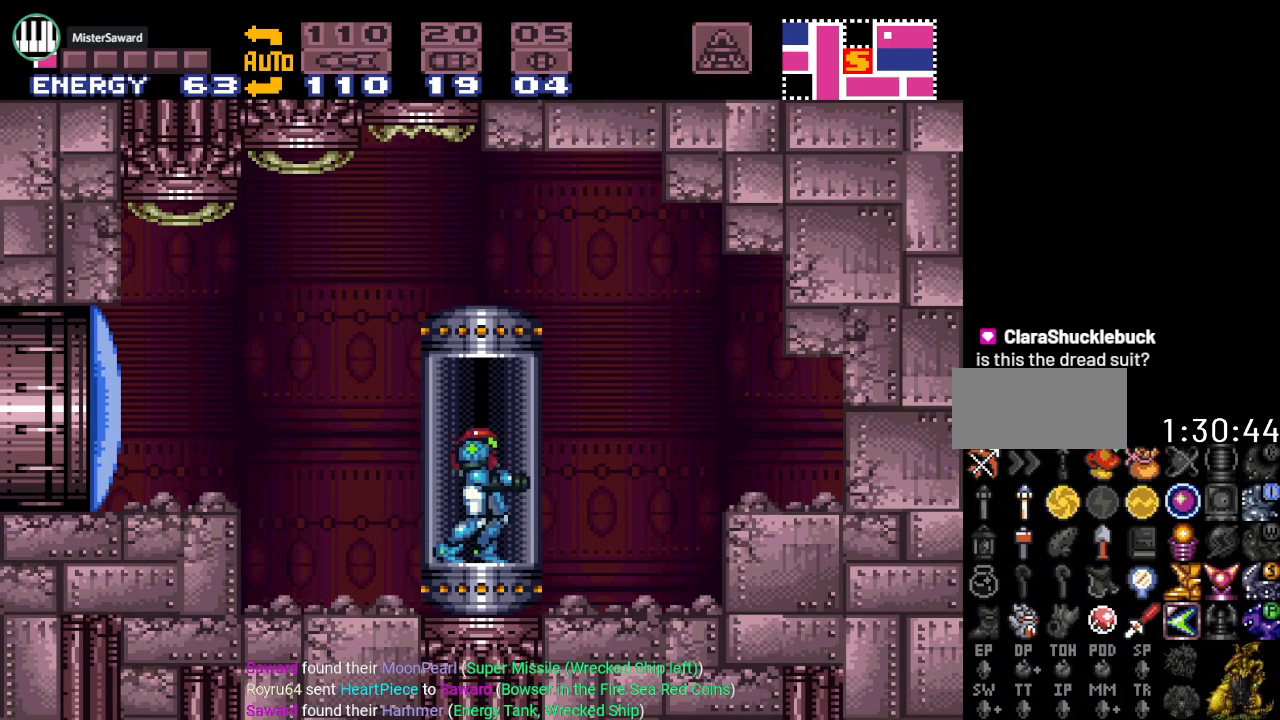
{"buttons": ["A"], "events": [[401, "A", "down"]]}
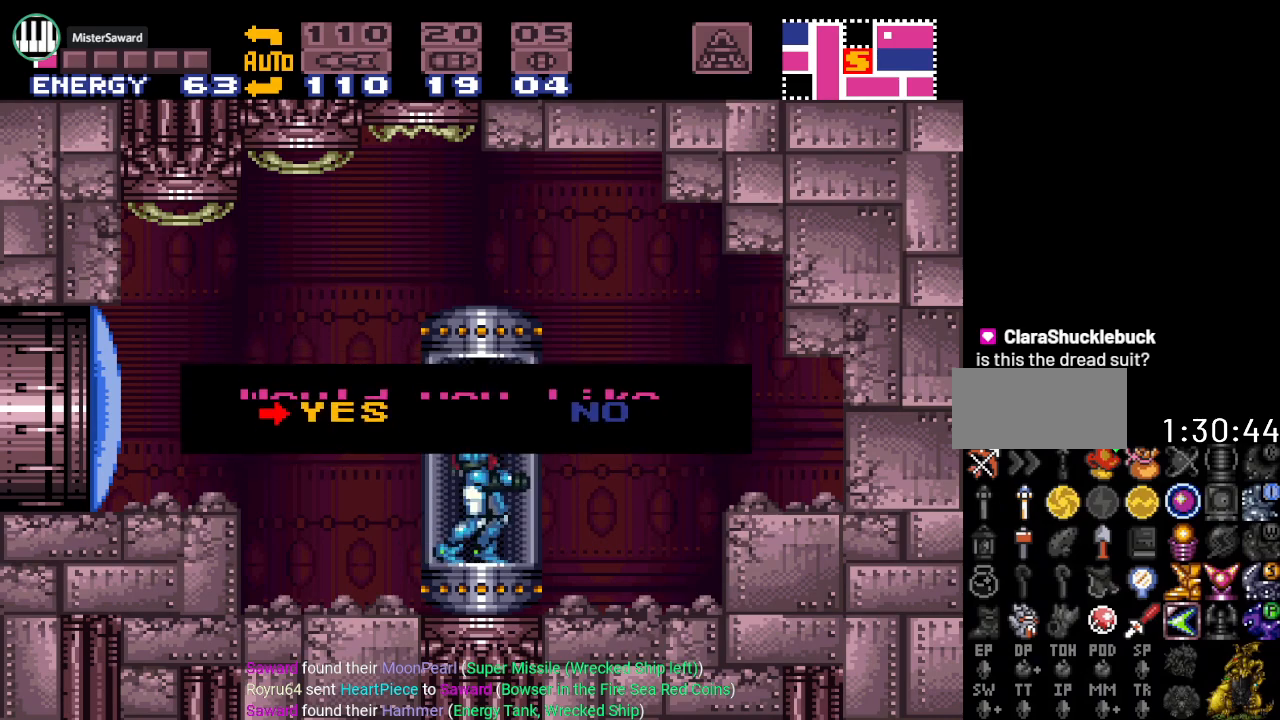
{"buttons": [], "events": [[16, "A", "up"]]}
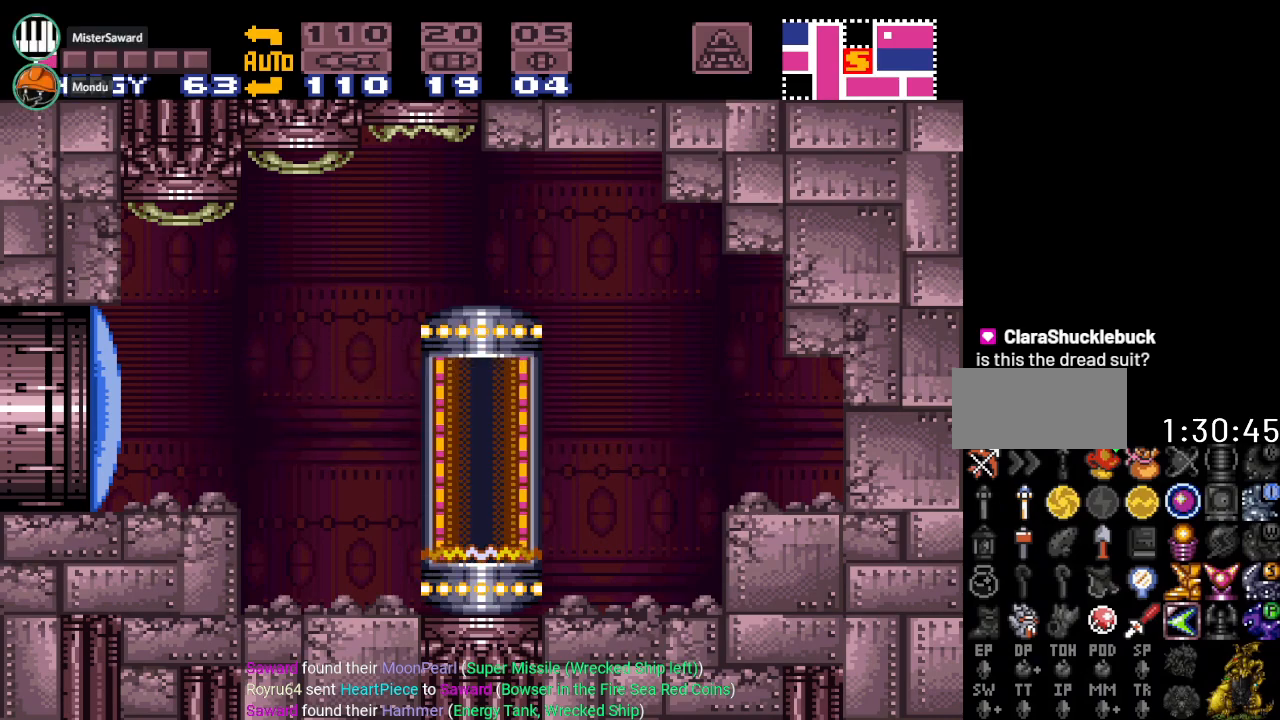
{"buttons": [], "events": []}
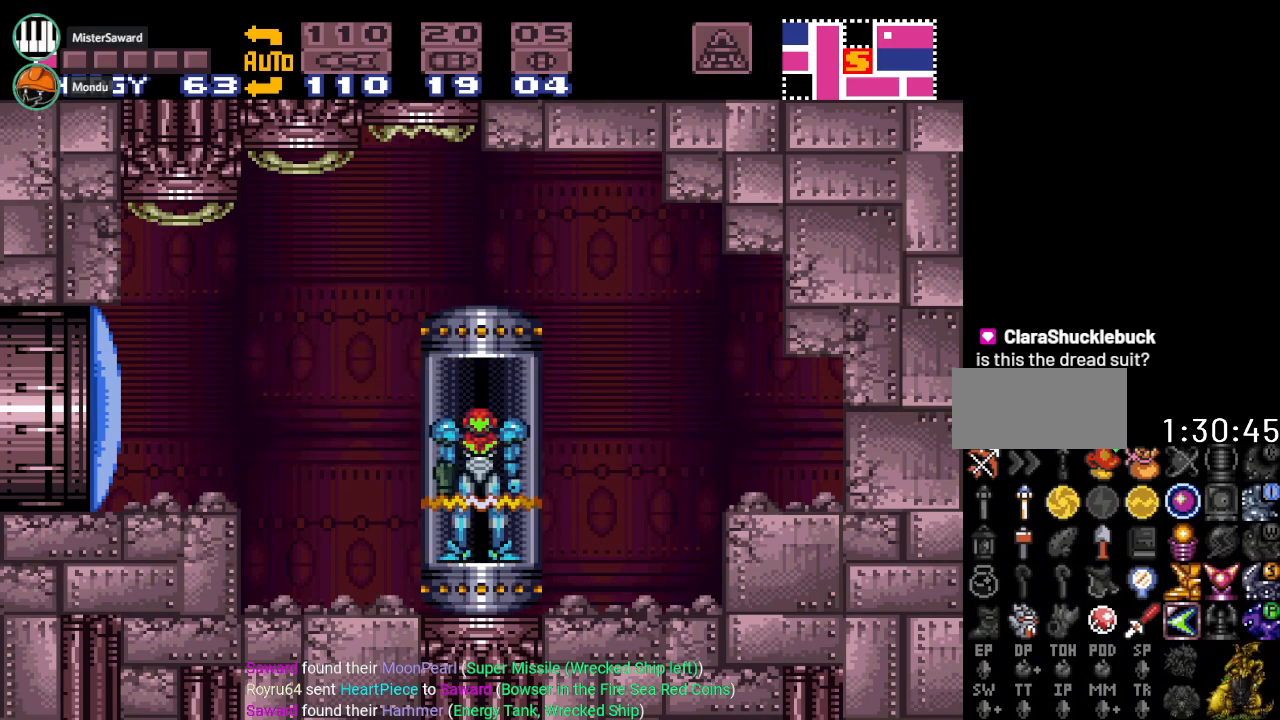
{"buttons": [], "events": []}
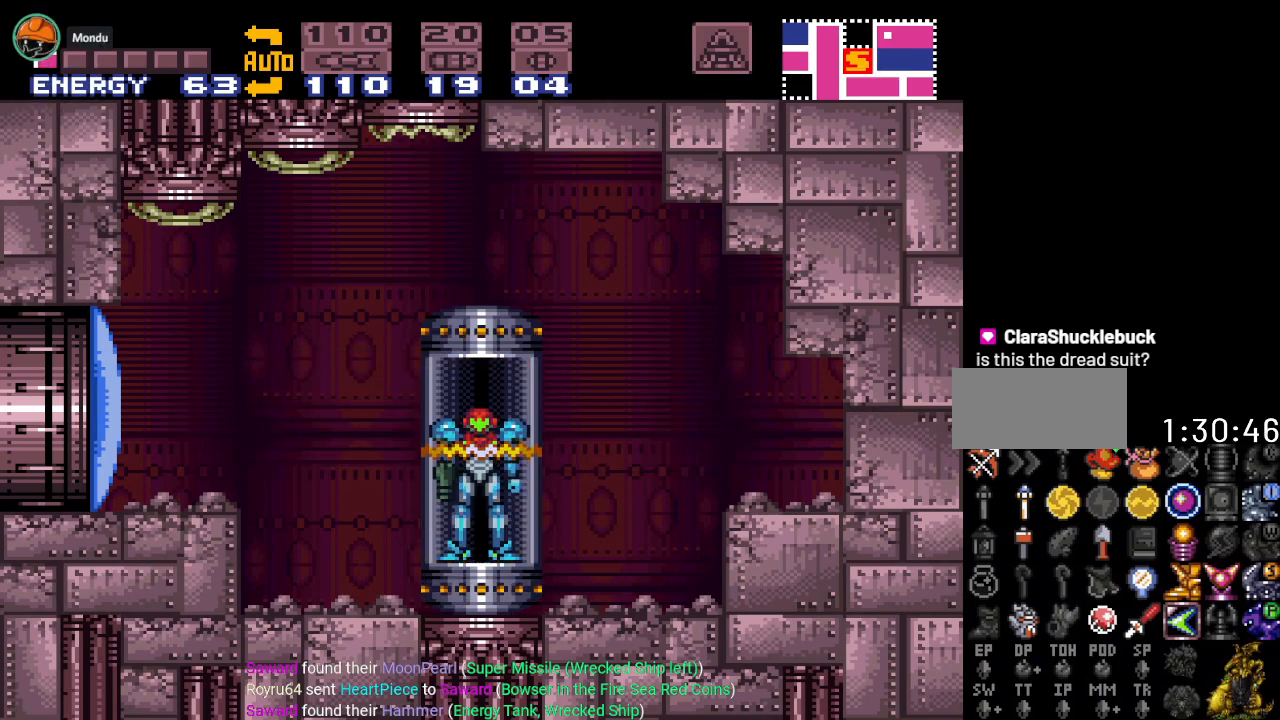
{"buttons": [], "events": []}
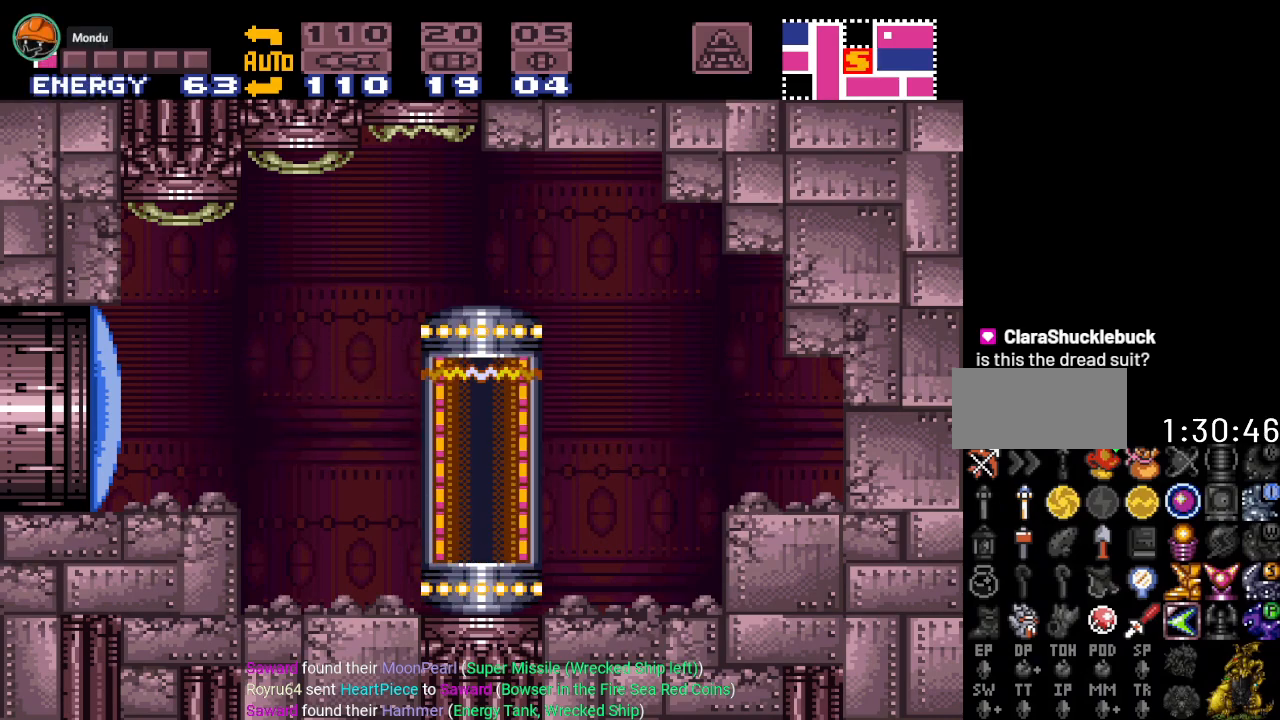
{"buttons": [], "events": []}
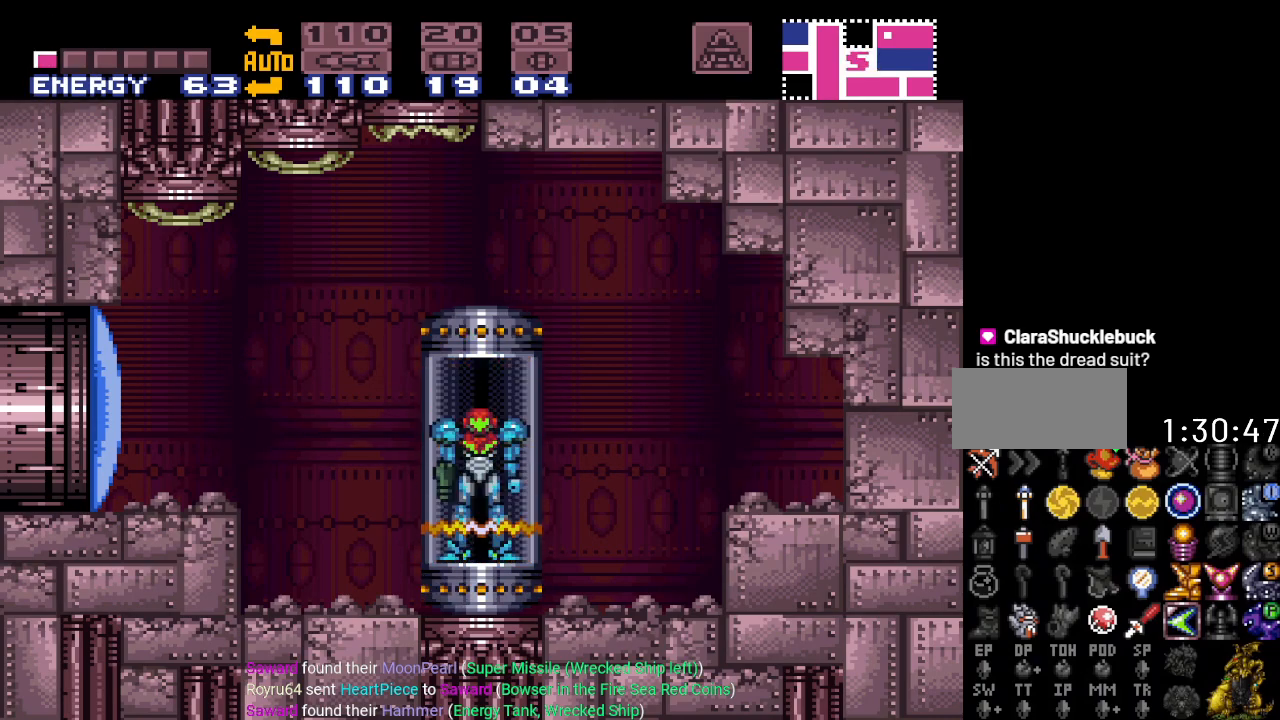
{"buttons": [], "events": []}
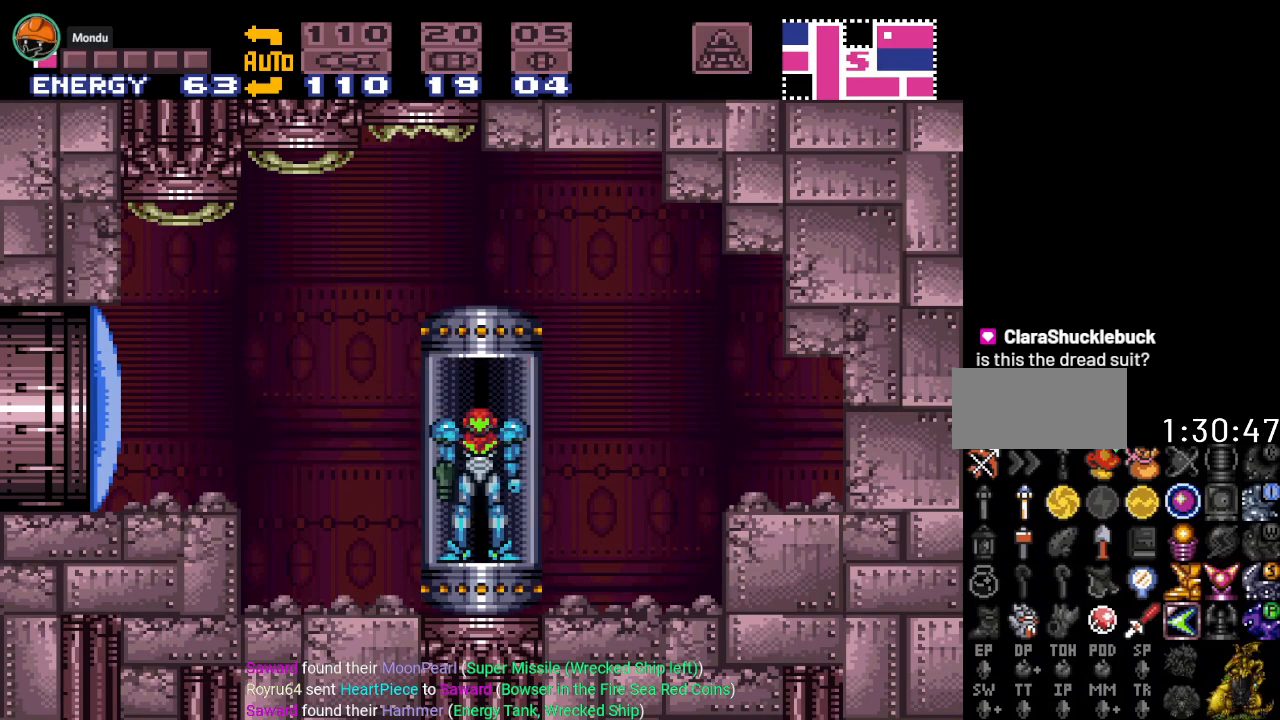
{"buttons": [], "events": []}
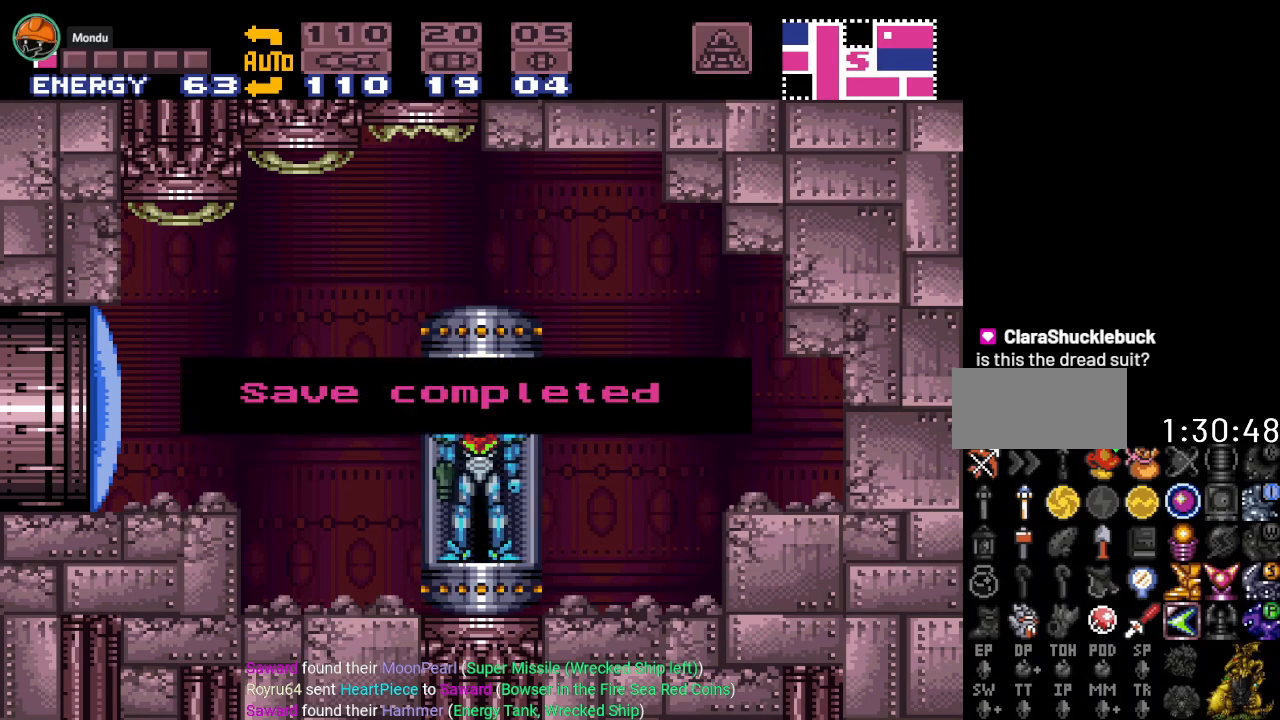
{"buttons": ["DPAD_LEFT"], "events": [[66, "DPAD_LEFT", "down"]]}
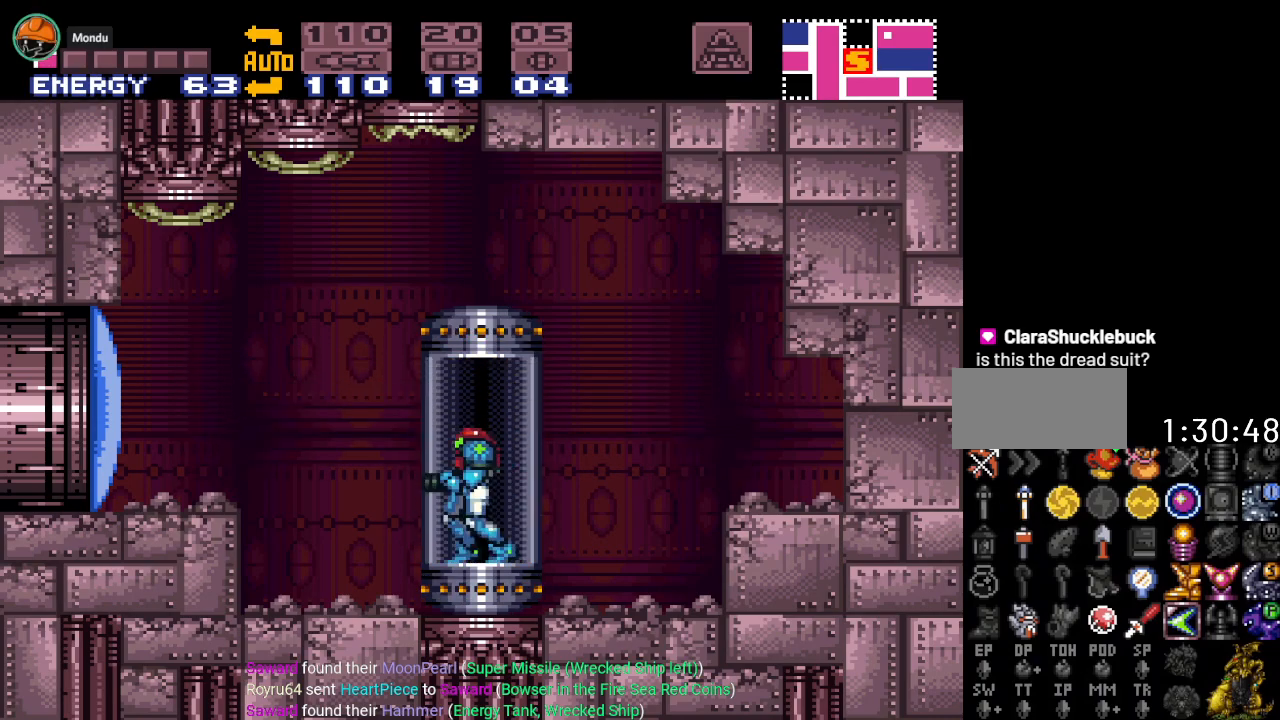
{"buttons": ["DPAD_LEFT"], "events": [[67, "A", "down"], [217, "A", "up"]]}
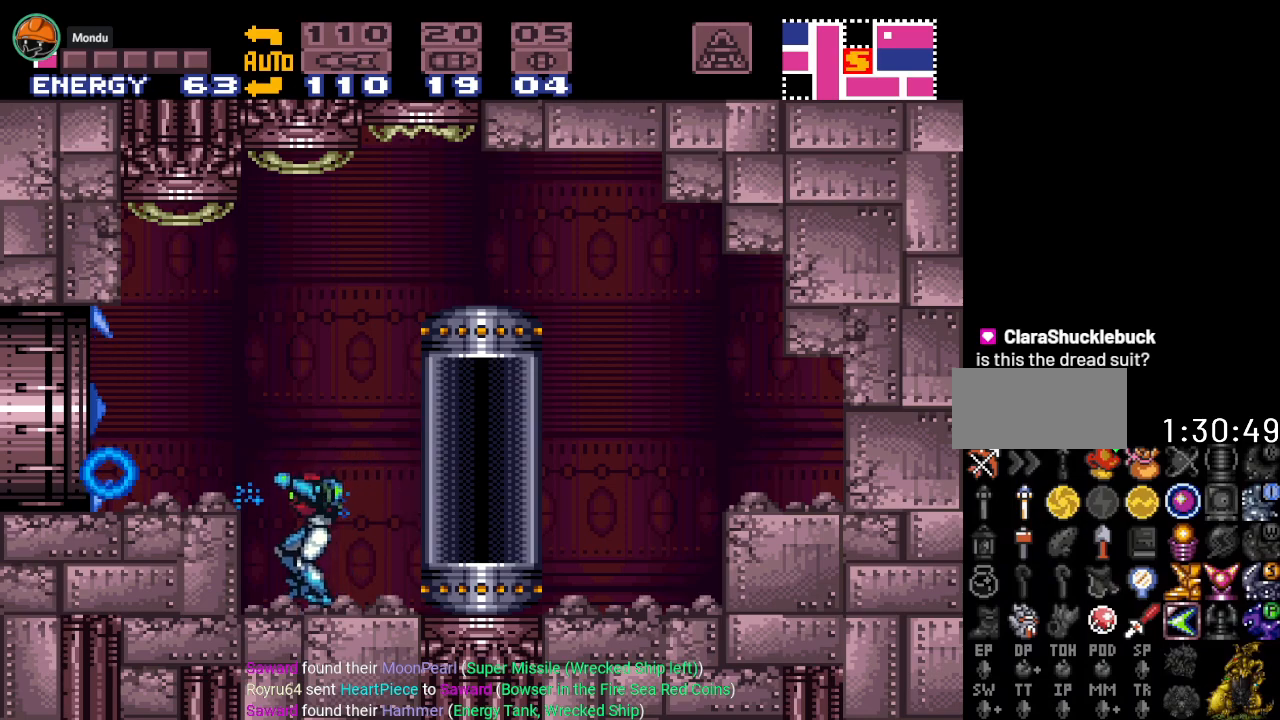
{"buttons": ["DPAD_LEFT"], "events": [[133, "B", "down"], [250, "B", "up"]]}
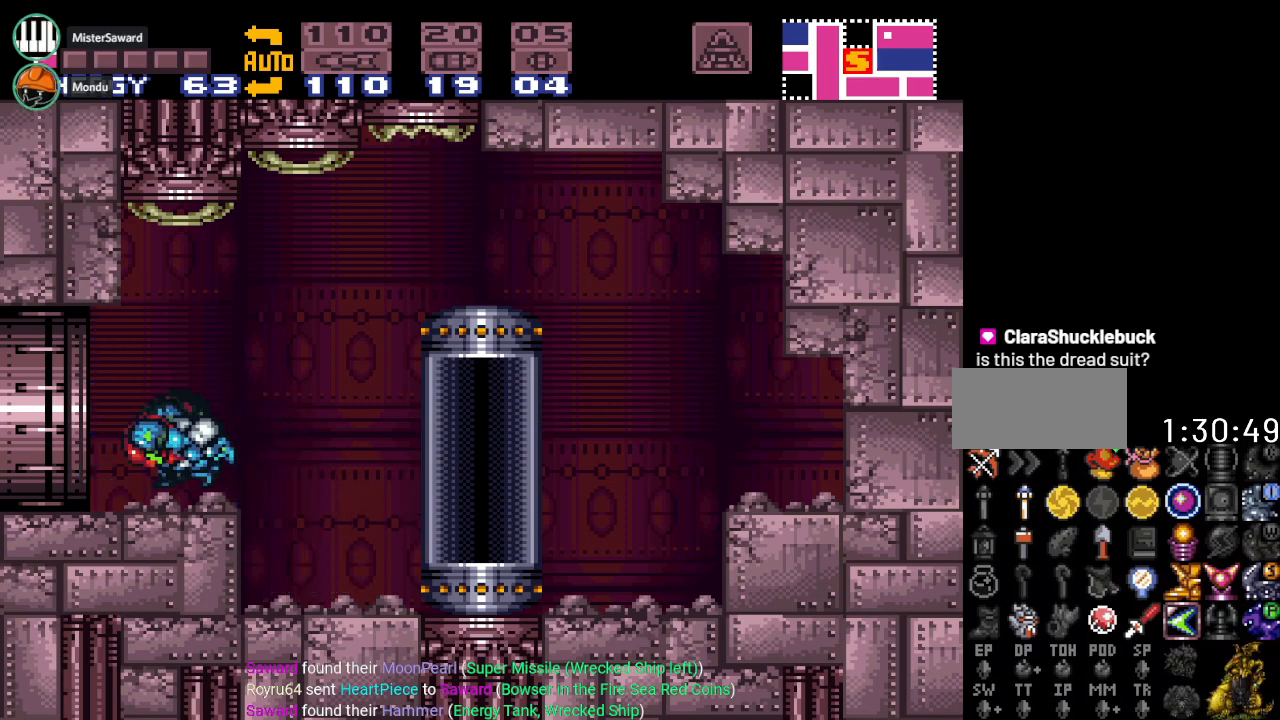
{"buttons": ["DPAD_LEFT"], "events": []}
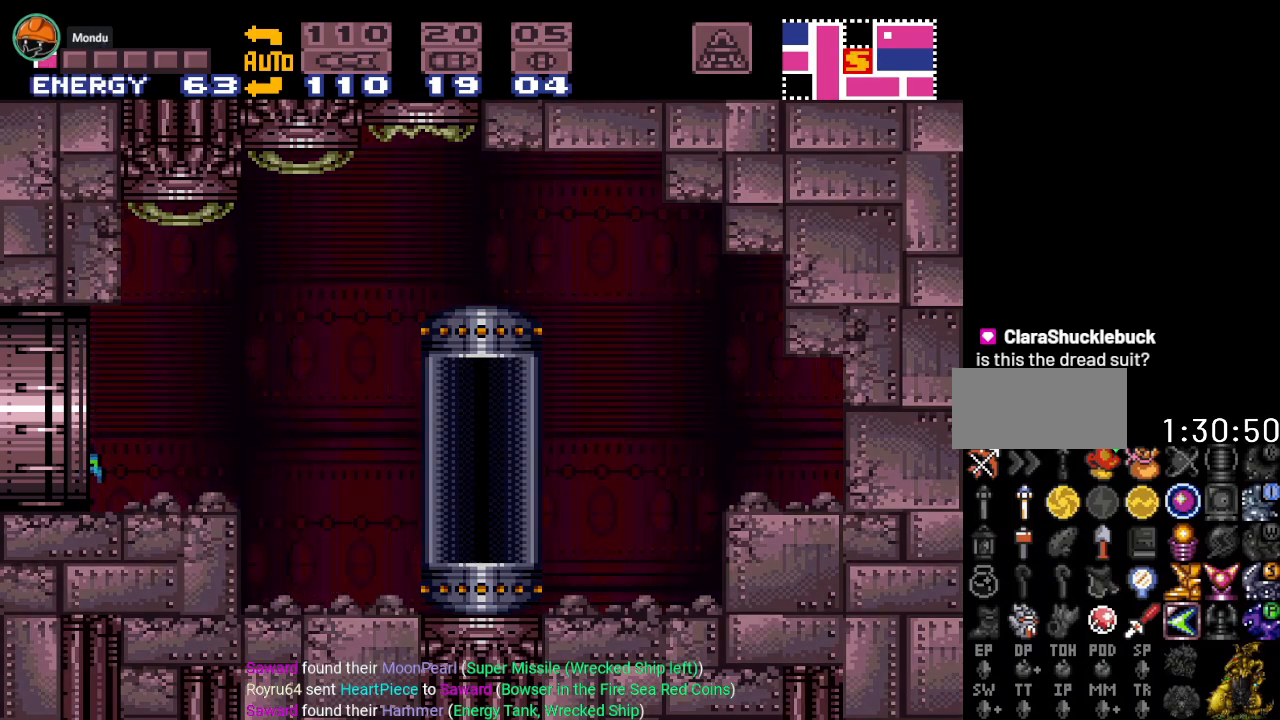
{"buttons": [], "events": [[166, "DPAD_LEFT", "up"]]}
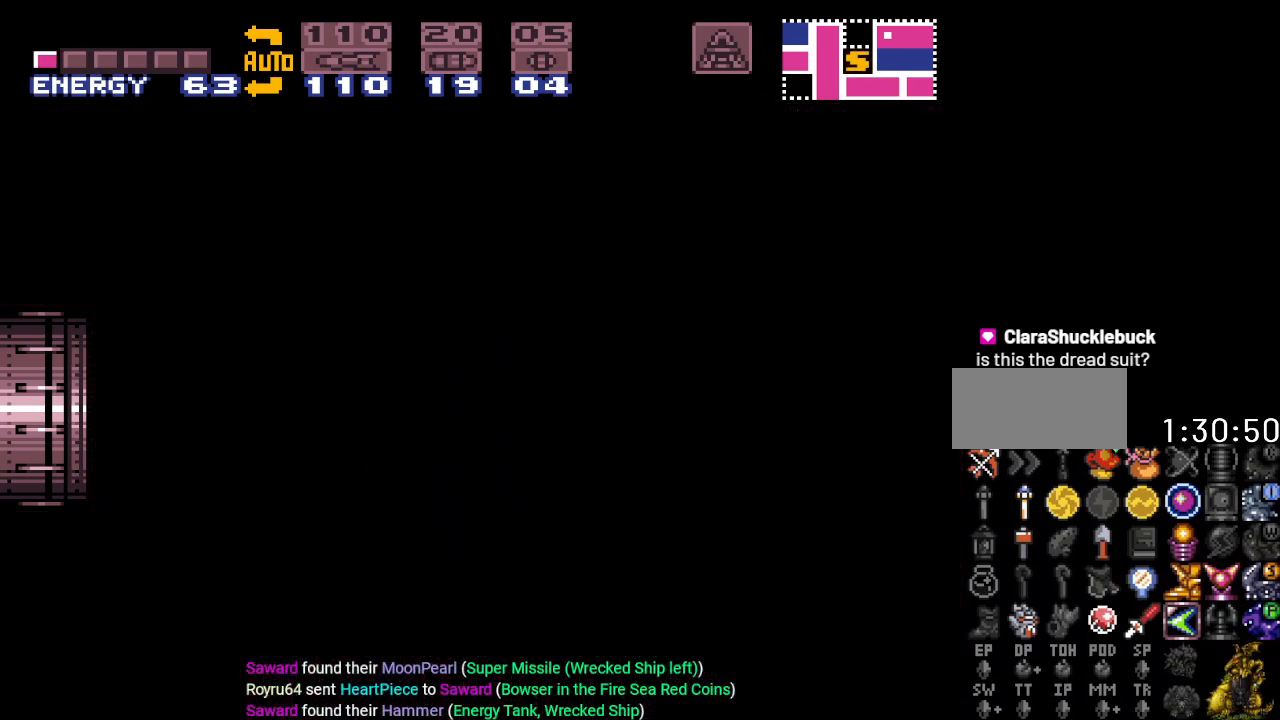
{"buttons": [], "events": []}
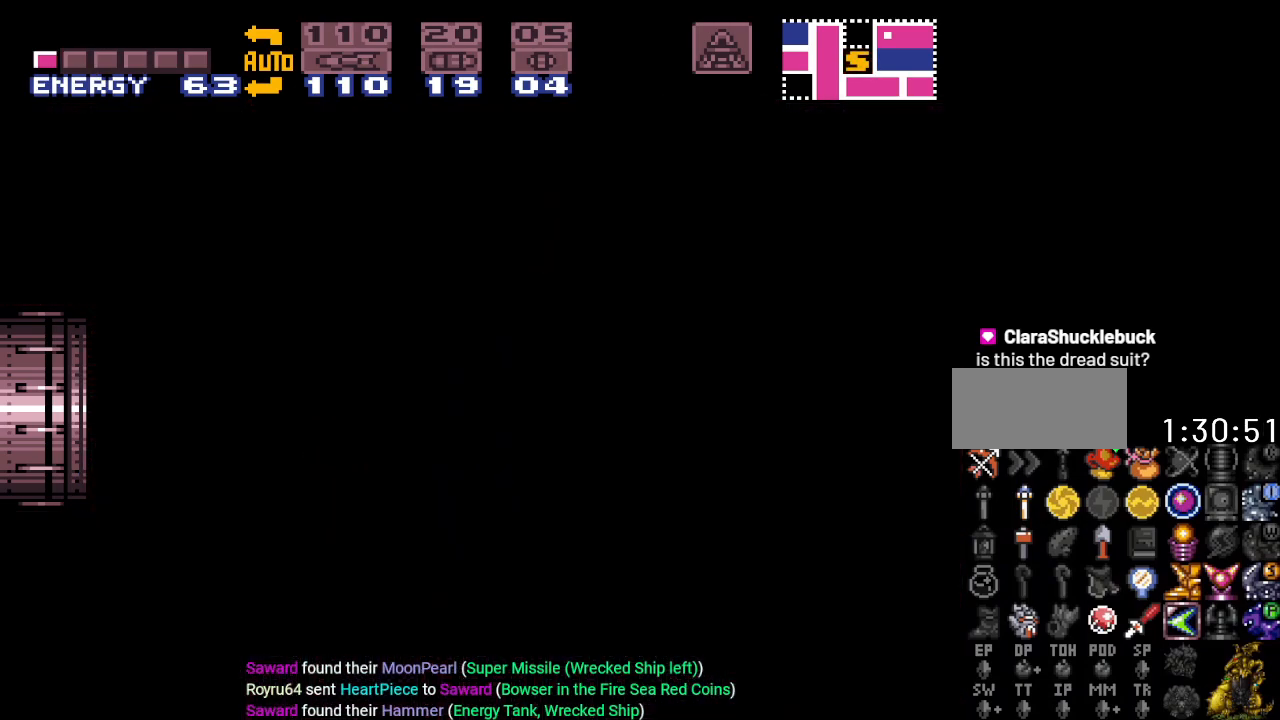
{"buttons": [], "events": []}
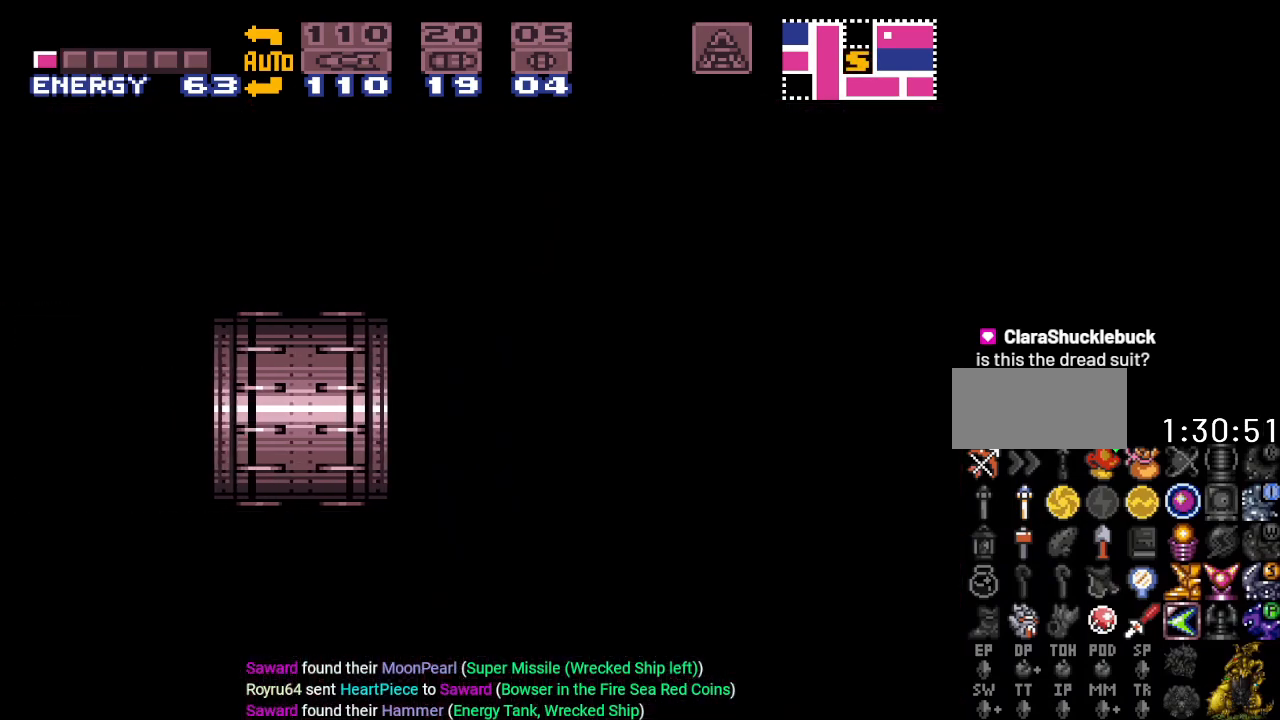
{"buttons": [], "events": []}